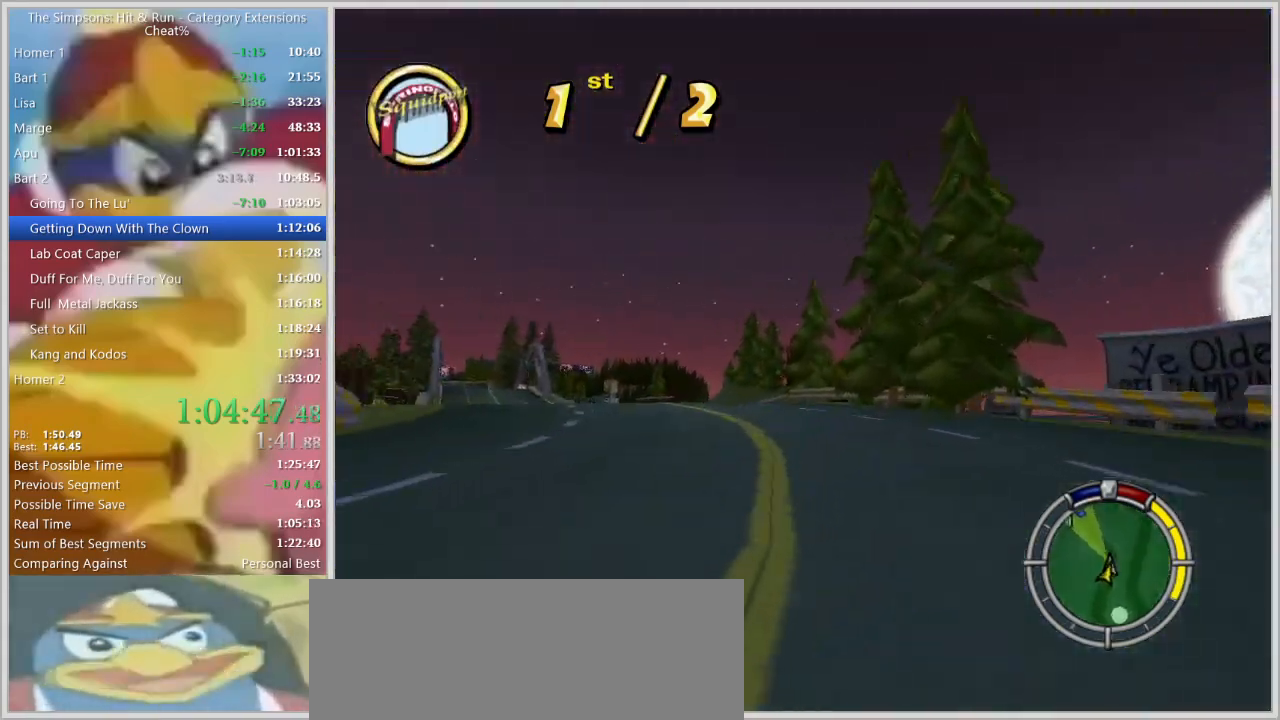
Gameplay with keyboard; each line is a JSON object with the keys held at the frame after it. "events" lists presses ("down") and releases ("up") of "a", "alt", "caps_lock", "ctrl", "d", "down", "escape", "f1", "f10", "f11", "f12", "f2", "f3", "f4", "f5", "f6", "f7", "f8", "f9", "left", "right", "s", "shift", "space", "tab", "up" and "w" between this image and that frame as [ms after this image, input, new state], when the widget could be followed in between. No other keys are recorded. Mouse input is not recorded.
{"keys": [], "events": [[67, "s", "up"], [150, "space", "up"], [384, "a", "up"]]}
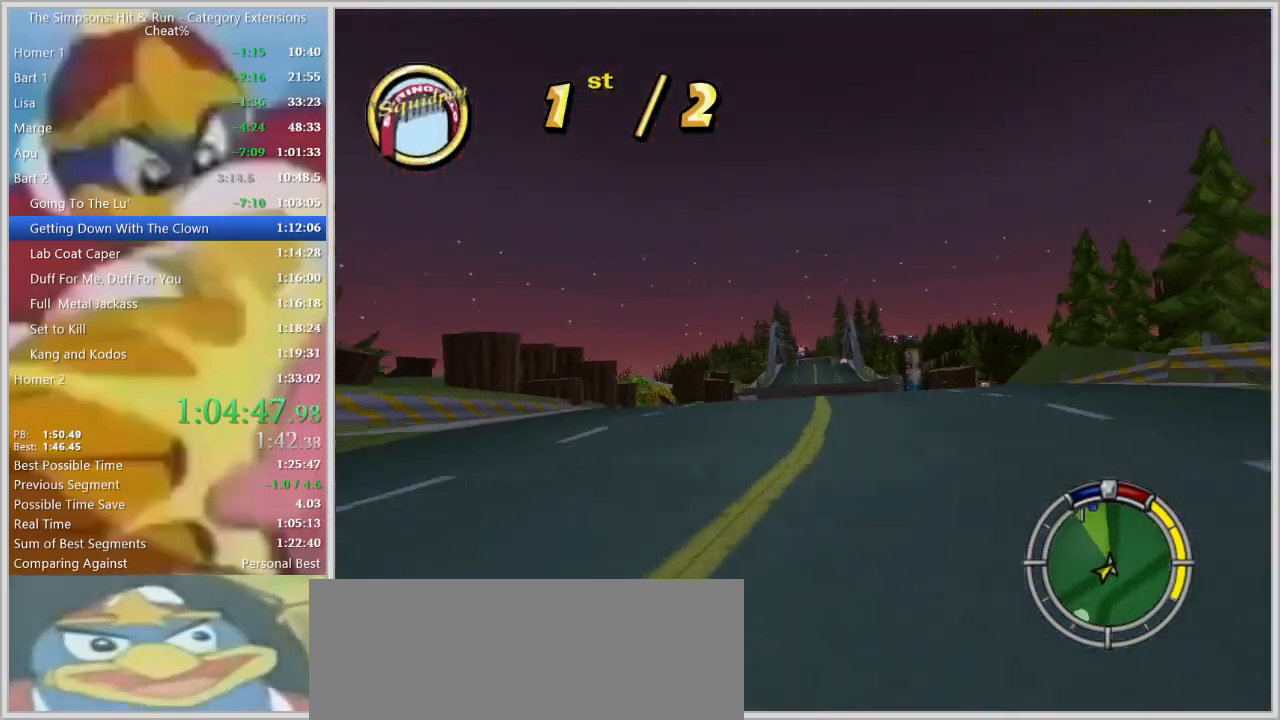
{"keys": ["d", "w"], "events": [[84, "w", "down"], [117, "d", "down"], [217, "d", "up"], [450, "d", "down"]]}
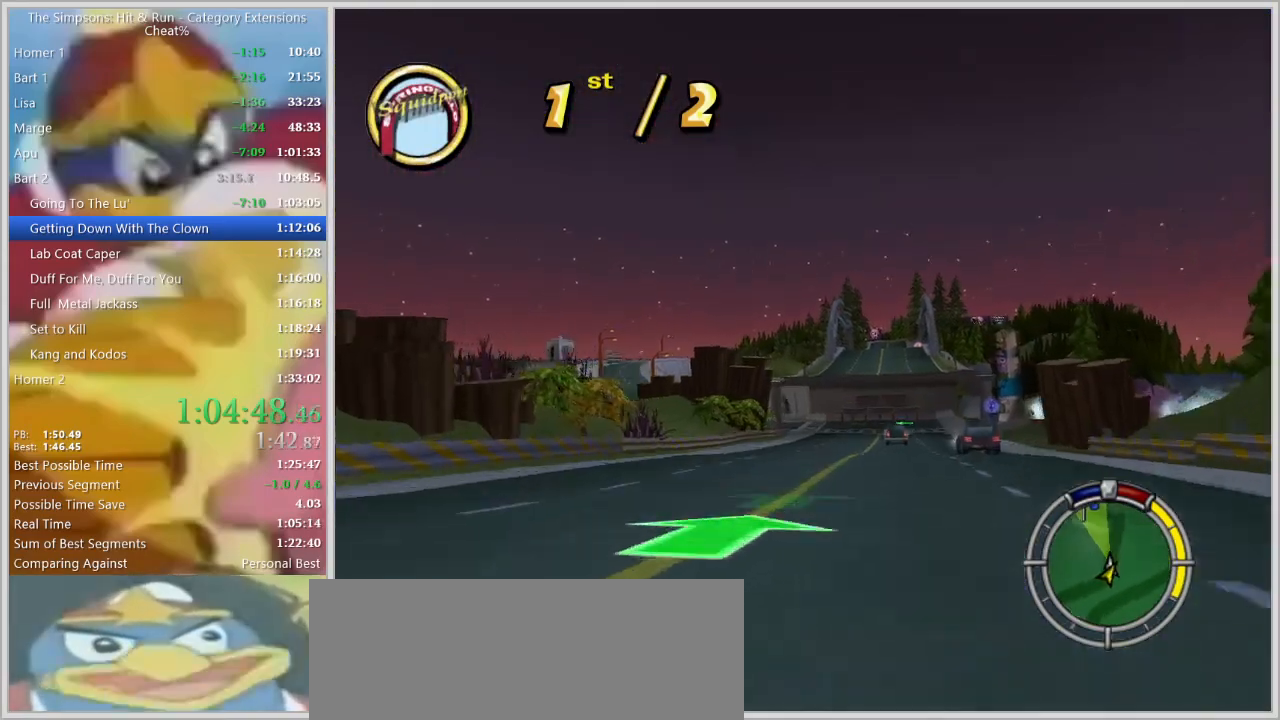
{"keys": ["w"]}
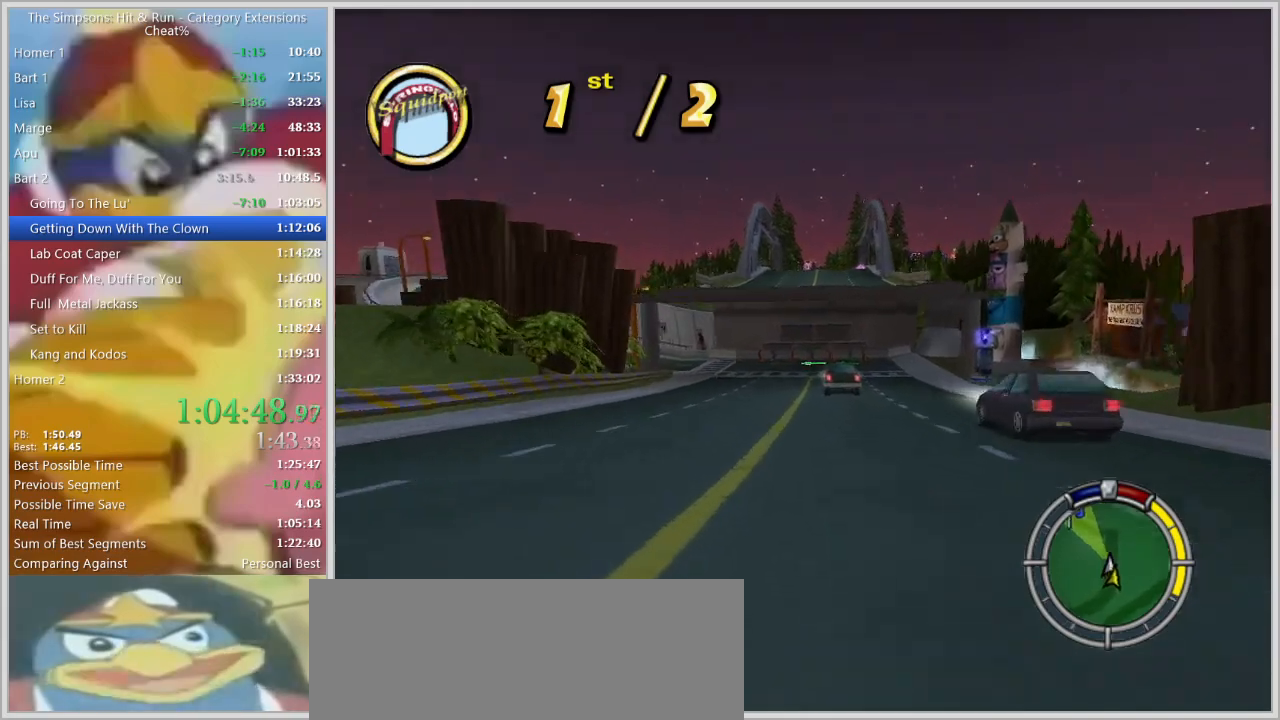
{"keys": ["a", "s", "space"], "events": [[17, "a", "down"], [17, "w", "up"], [200, "s", "down"], [284, "space", "down"]]}
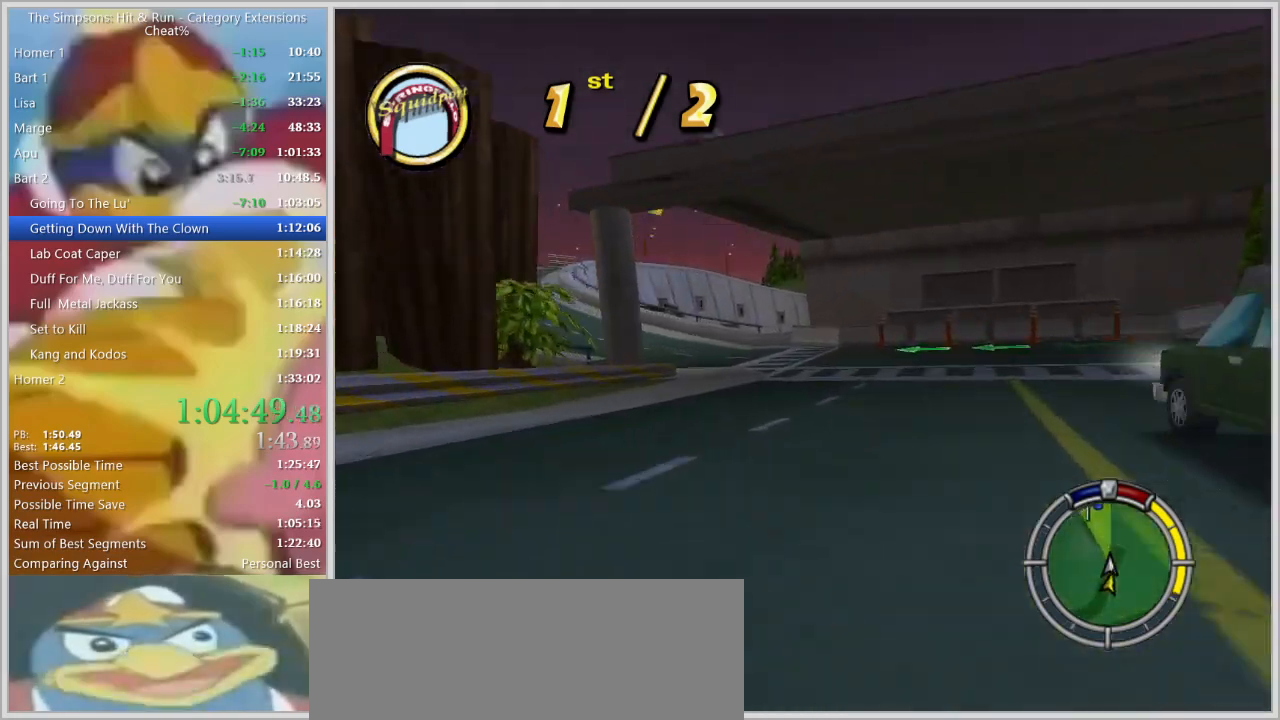
{"keys": [], "events": [[84, "s", "up"], [350, "a", "up"], [400, "space", "up"]]}
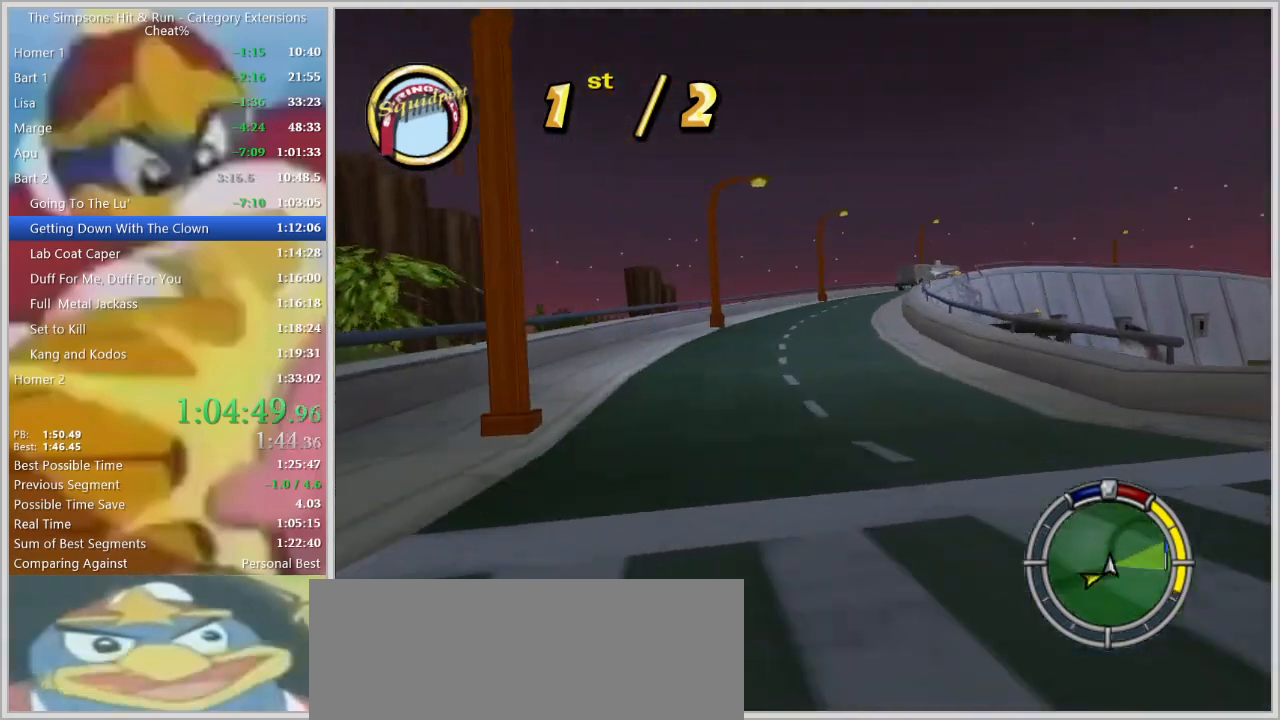
{"keys": ["w"], "events": [[134, "w", "down"]]}
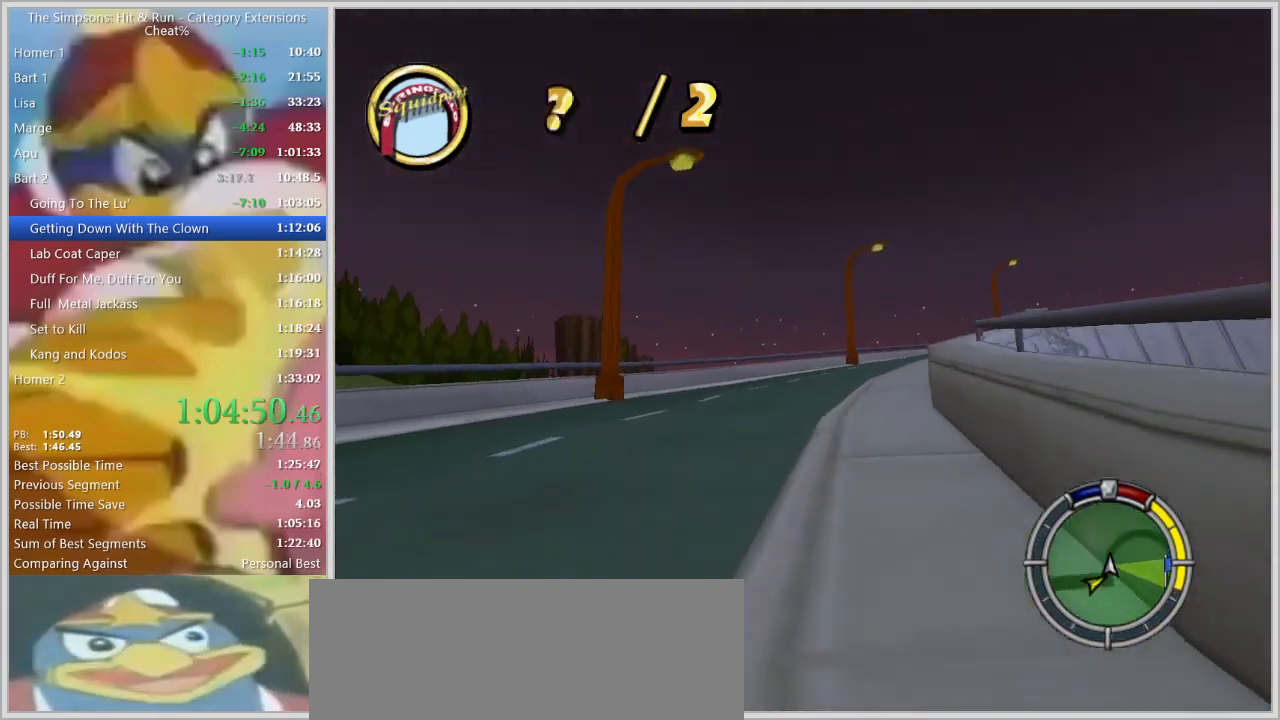
{"keys": [], "events": [[100, "escape", "down"], [250, "escape", "up"], [250, "w", "up"], [434, "up", "down"], [484, "up", "up"]]}
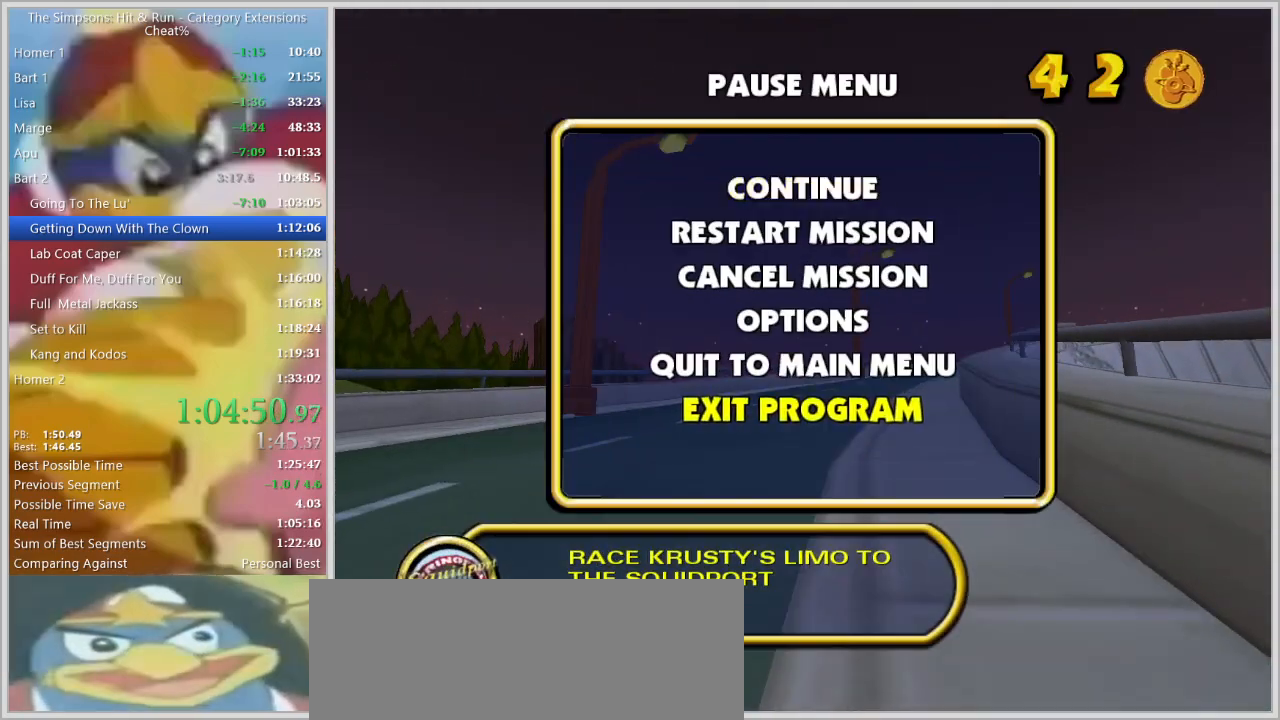
{"keys": [], "events": [[34, "up", "down"], [217, "up", "up"]]}
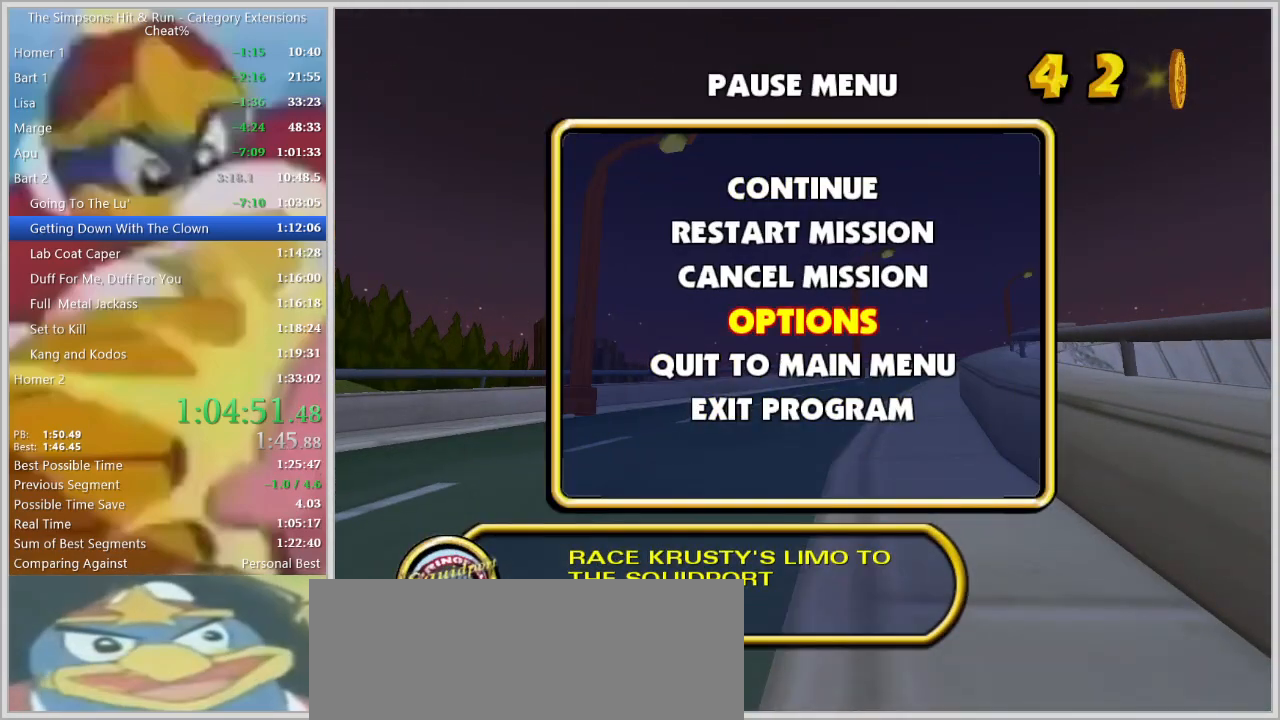
{"keys": [], "events": []}
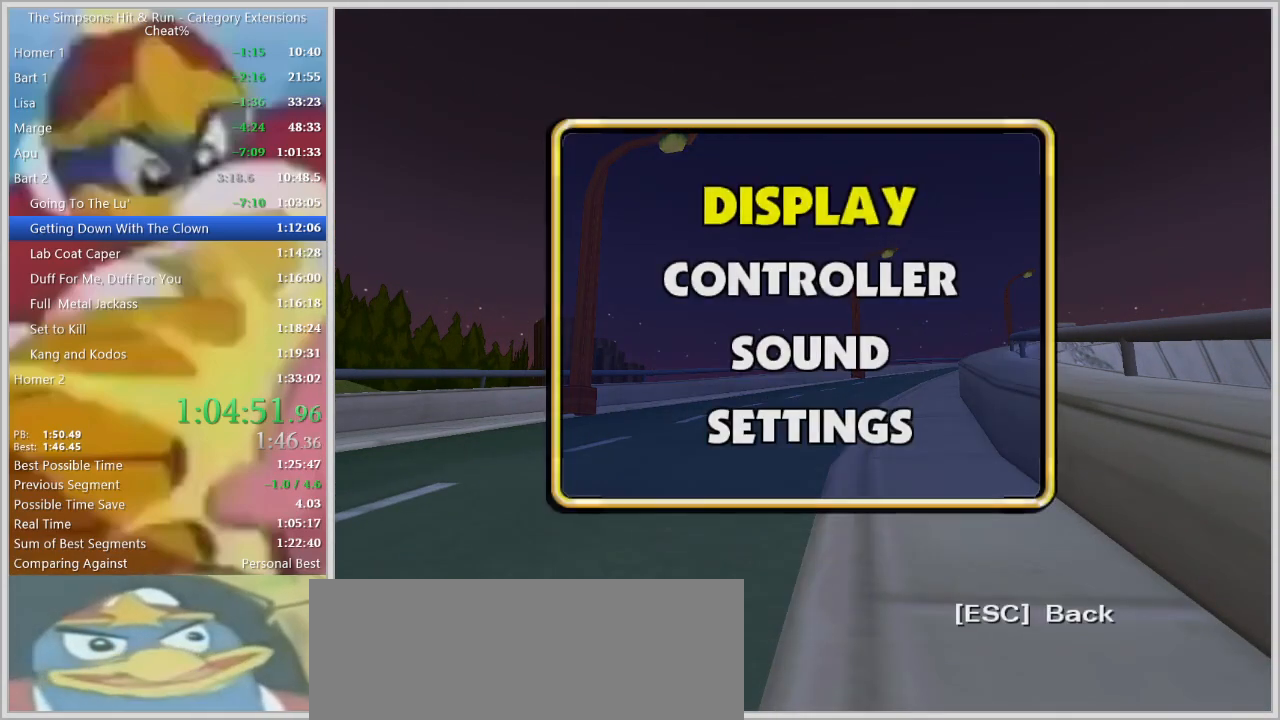
{"keys": ["f1"], "events": [[100, "f1", "down"], [300, "left", "down"], [350, "left", "up"], [384, "left", "down"], [484, "left", "up"]]}
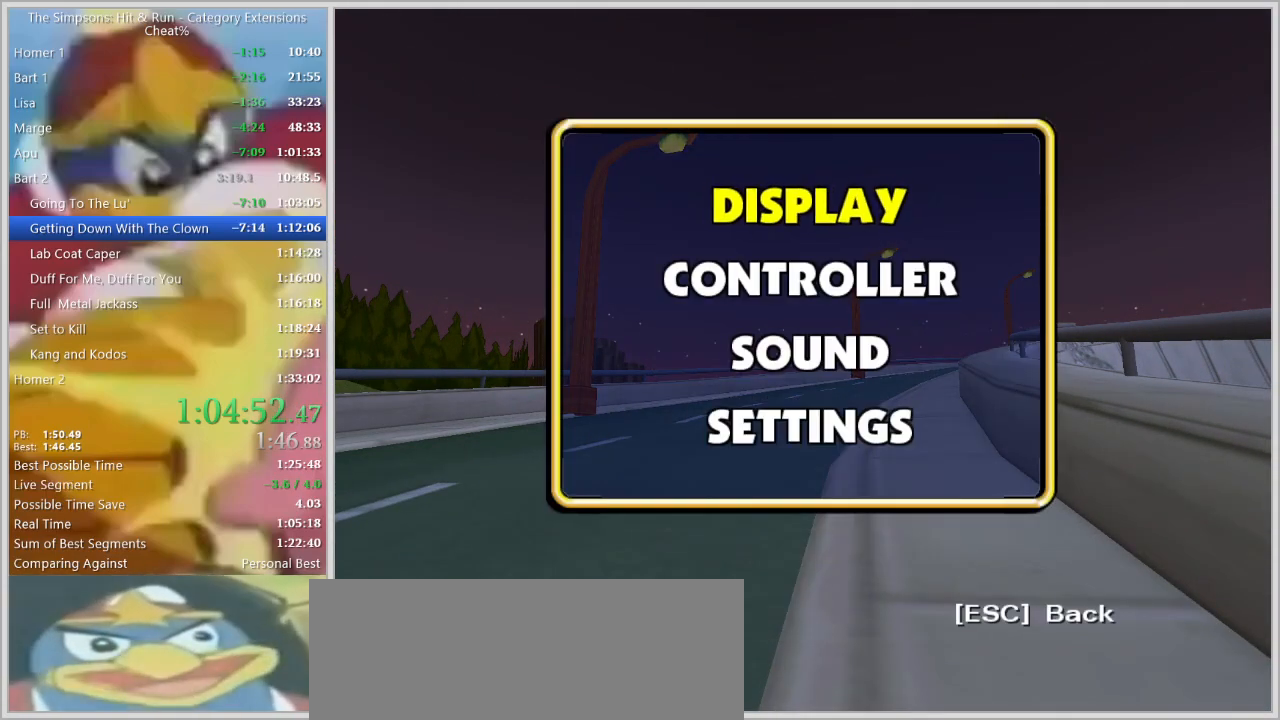
{"keys": ["f1"], "events": [[217, "left", "down"], [267, "left", "up"]]}
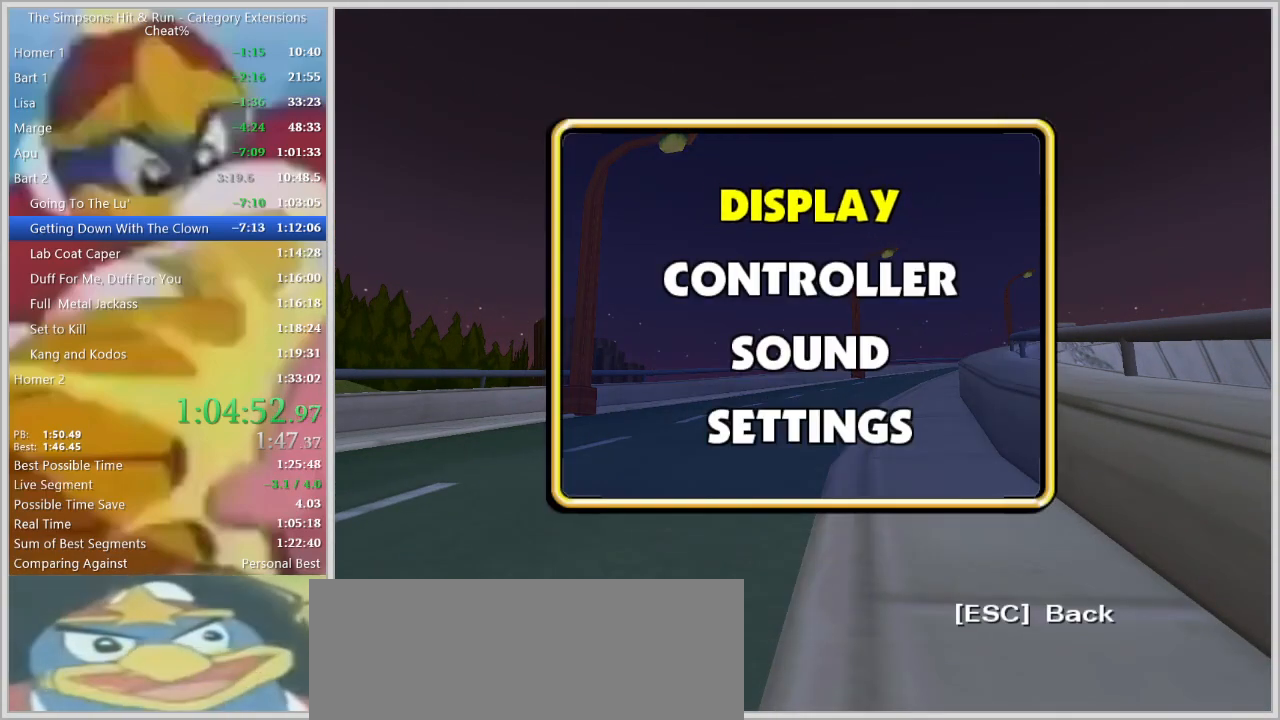
{"keys": [], "events": [[100, "f1", "up"], [134, "escape", "down"], [234, "escape", "up"]]}
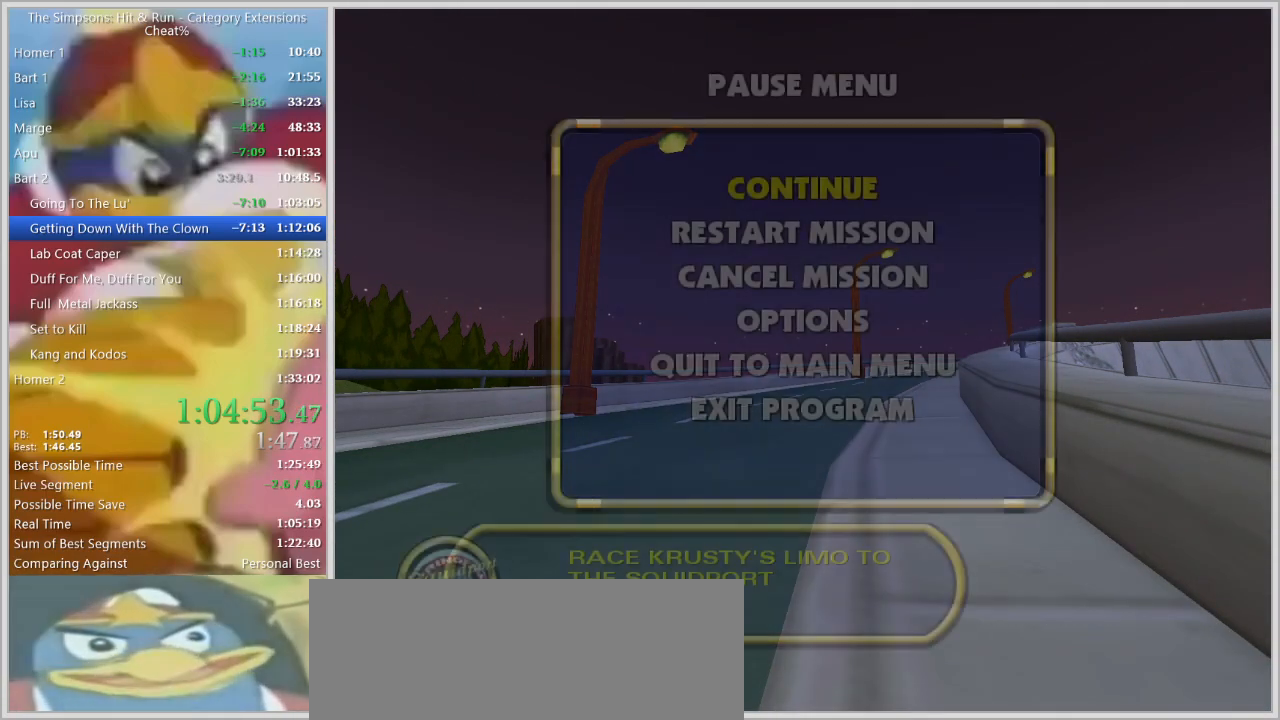
{"keys": ["d", "w"], "events": [[150, "escape", "down"], [250, "escape", "up"], [384, "d", "down"], [384, "w", "down"]]}
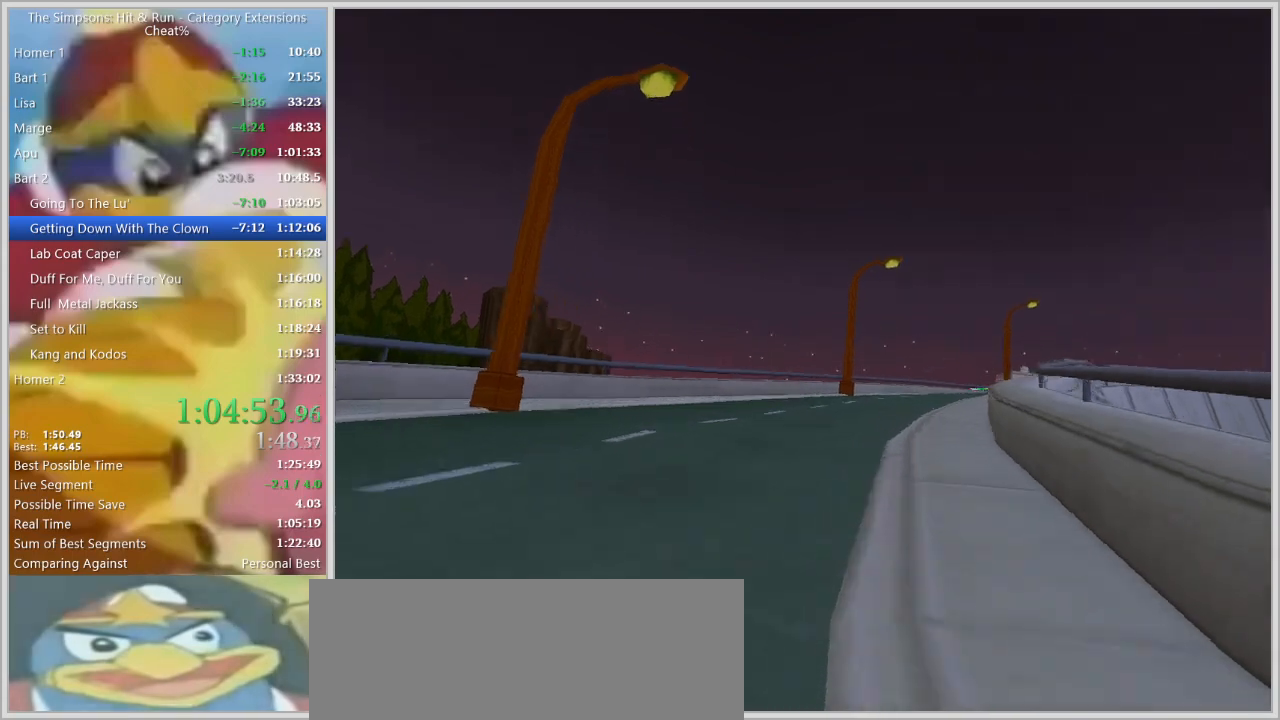
{"keys": ["w"], "events": [[34, "d", "up"]]}
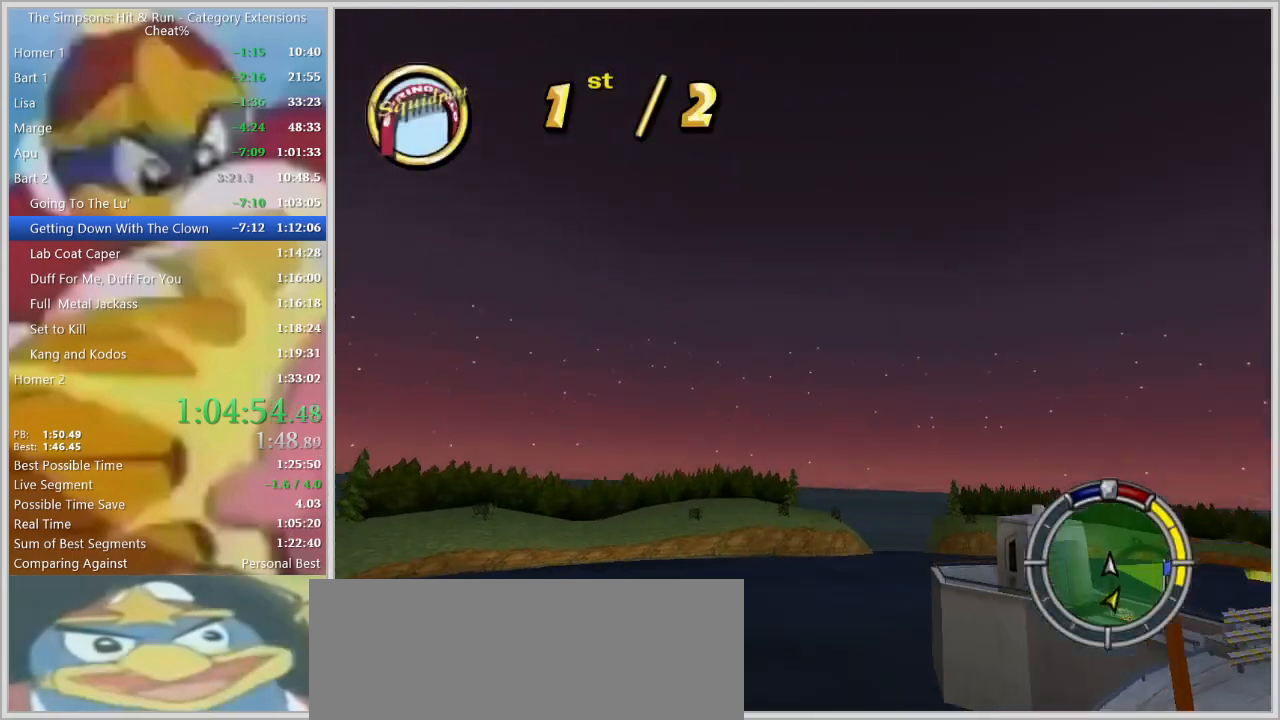
{"keys": ["w"], "events": []}
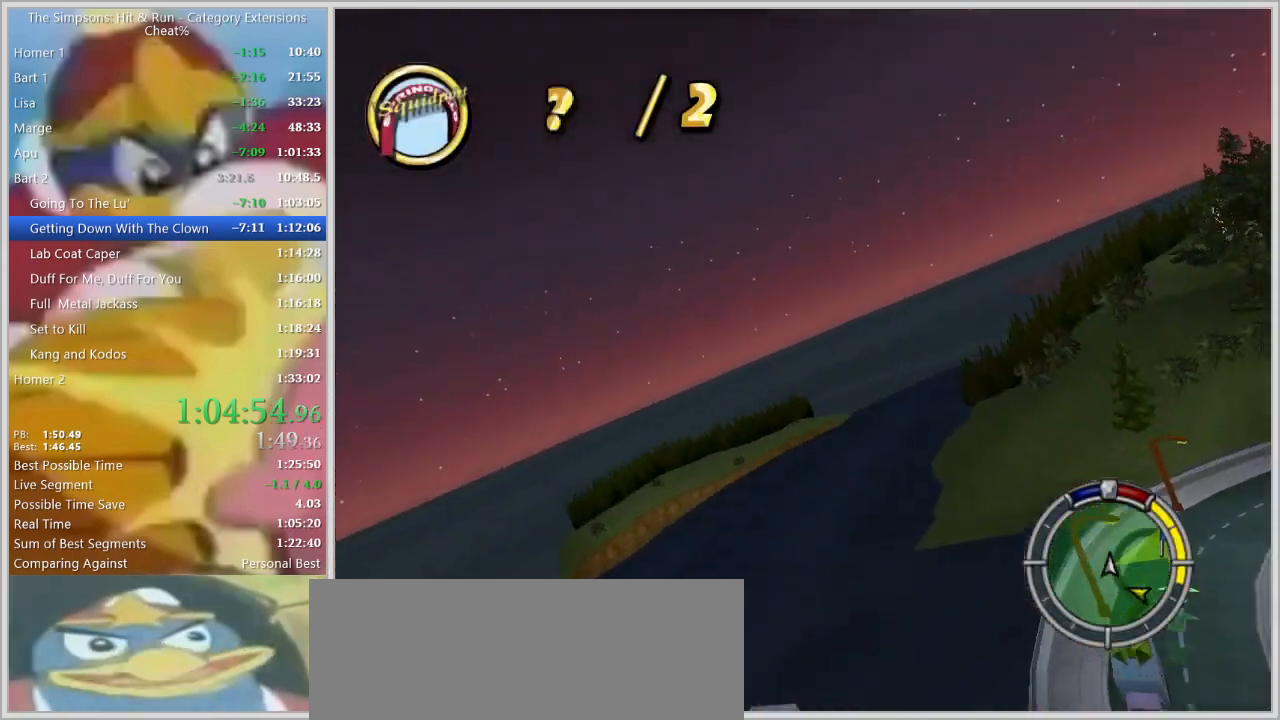
{"keys": ["w"], "events": []}
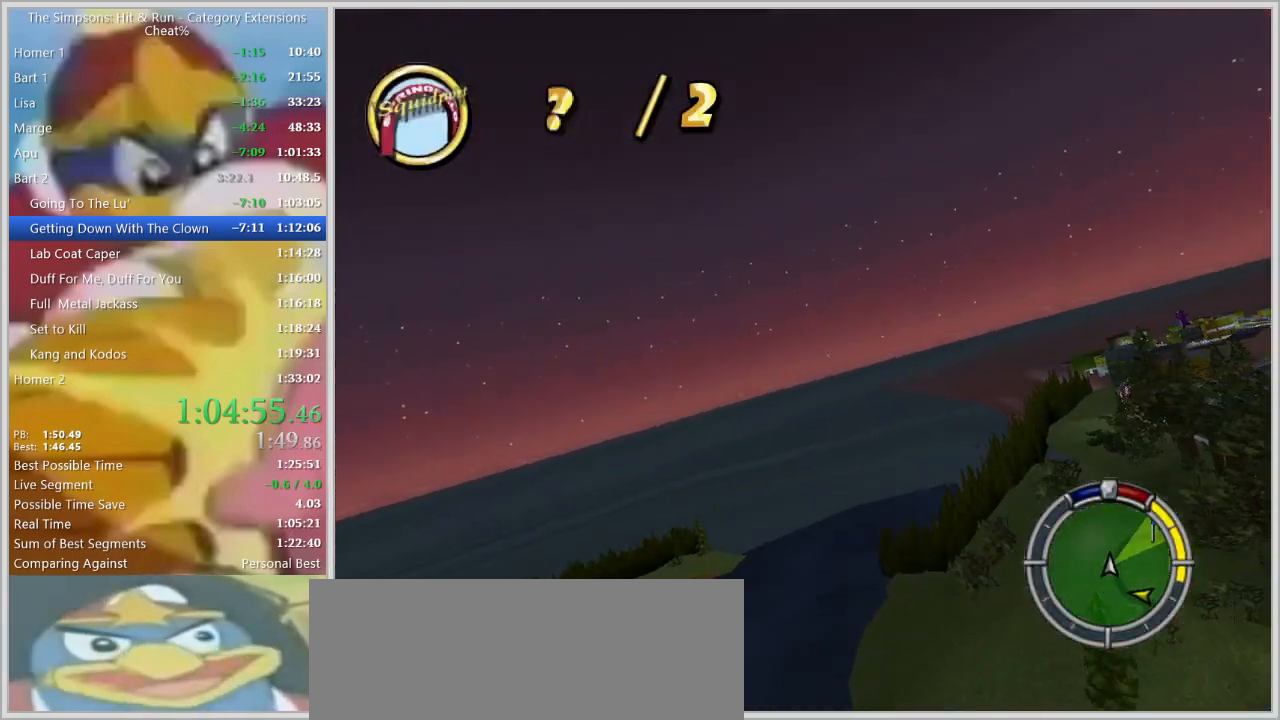
{"keys": ["w"], "events": []}
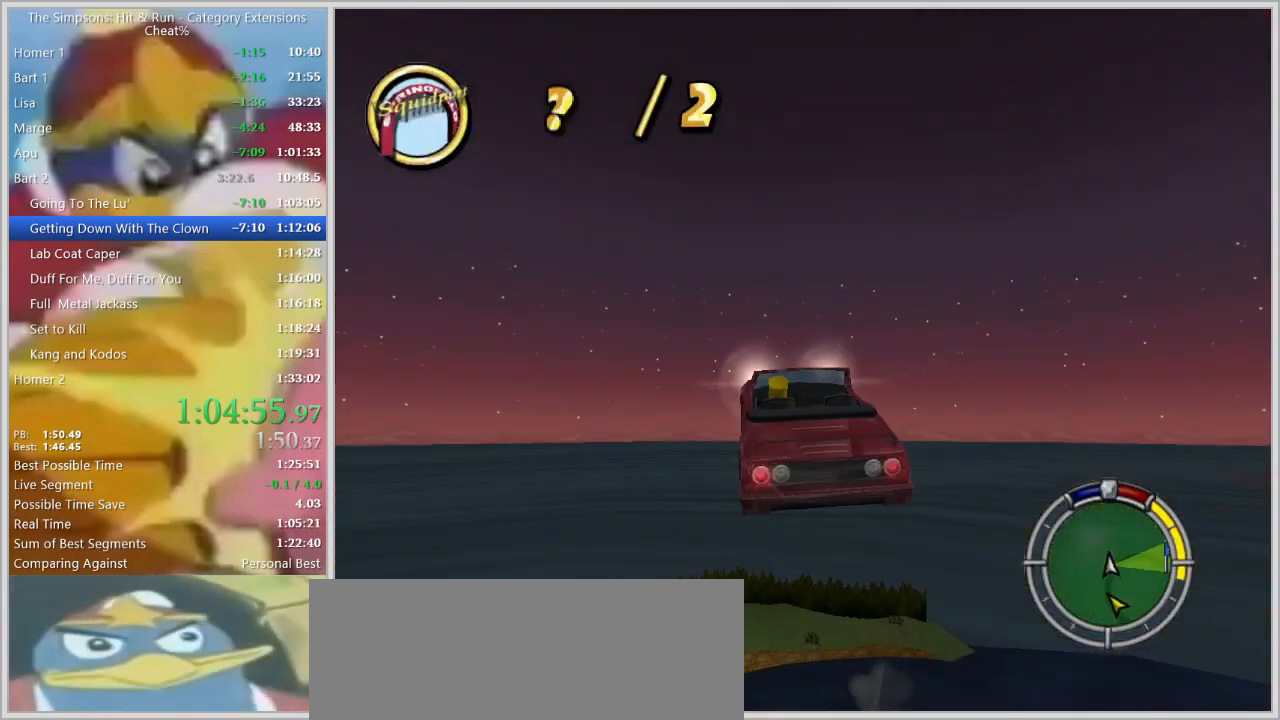
{"keys": [], "events": [[234, "w", "up"]]}
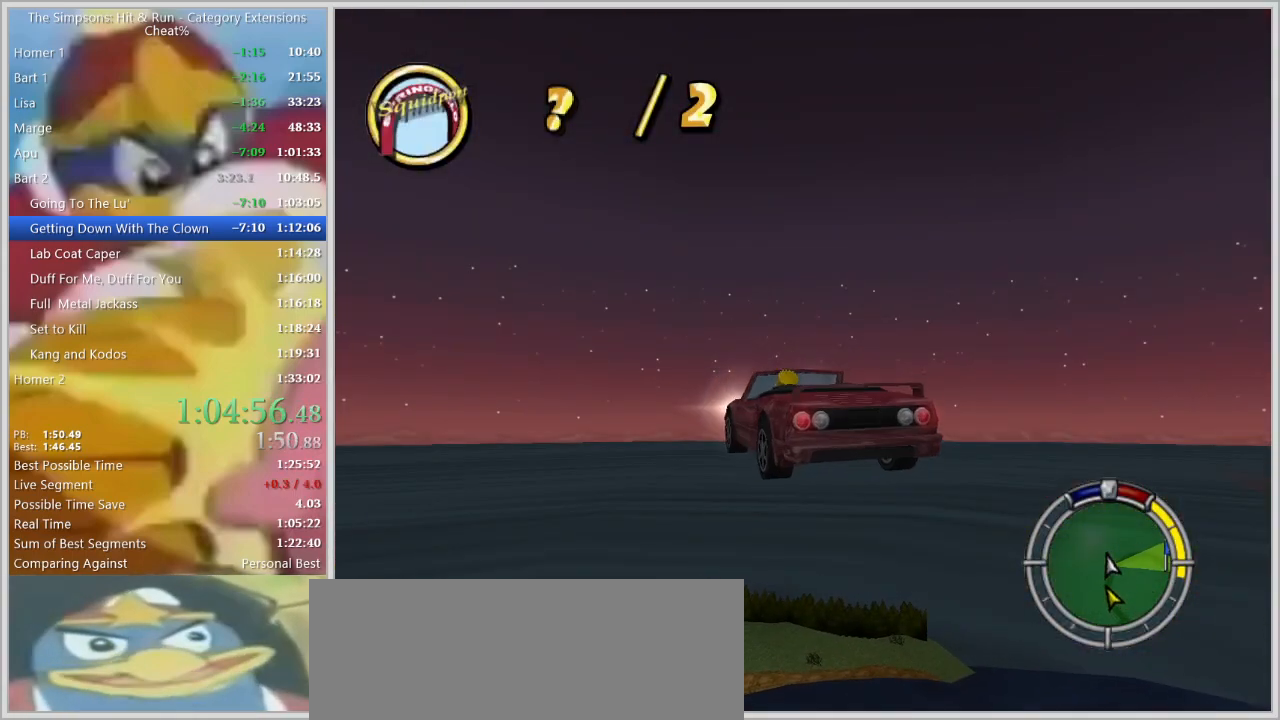
{"keys": ["w"], "events": [[484, "w", "down"]]}
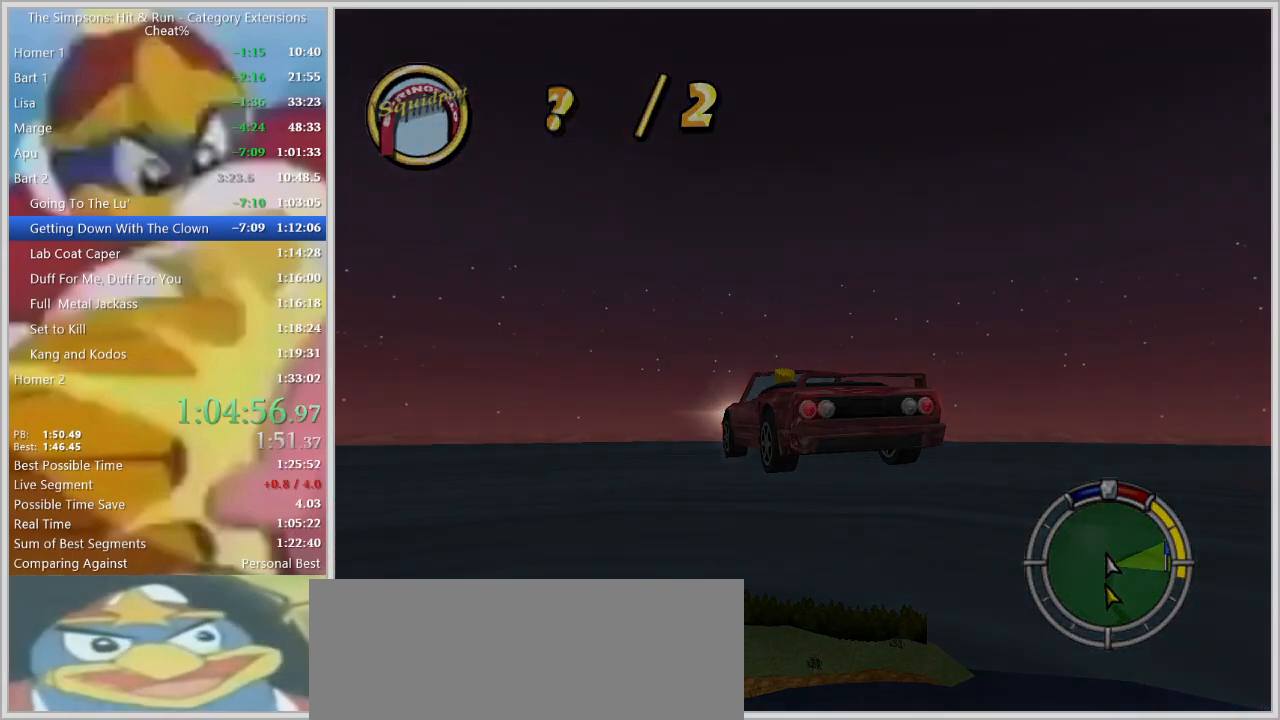
{"keys": ["w"], "events": []}
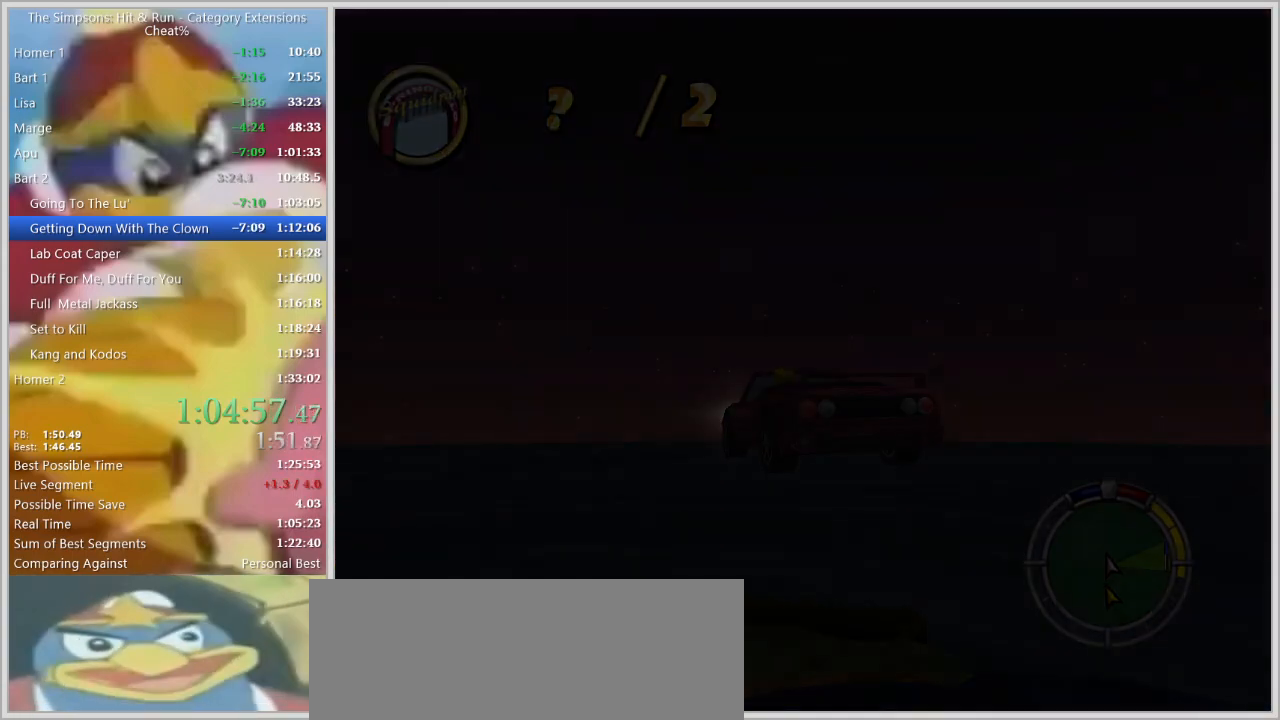
{"keys": ["d", "w"], "events": [[334, "d", "down"]]}
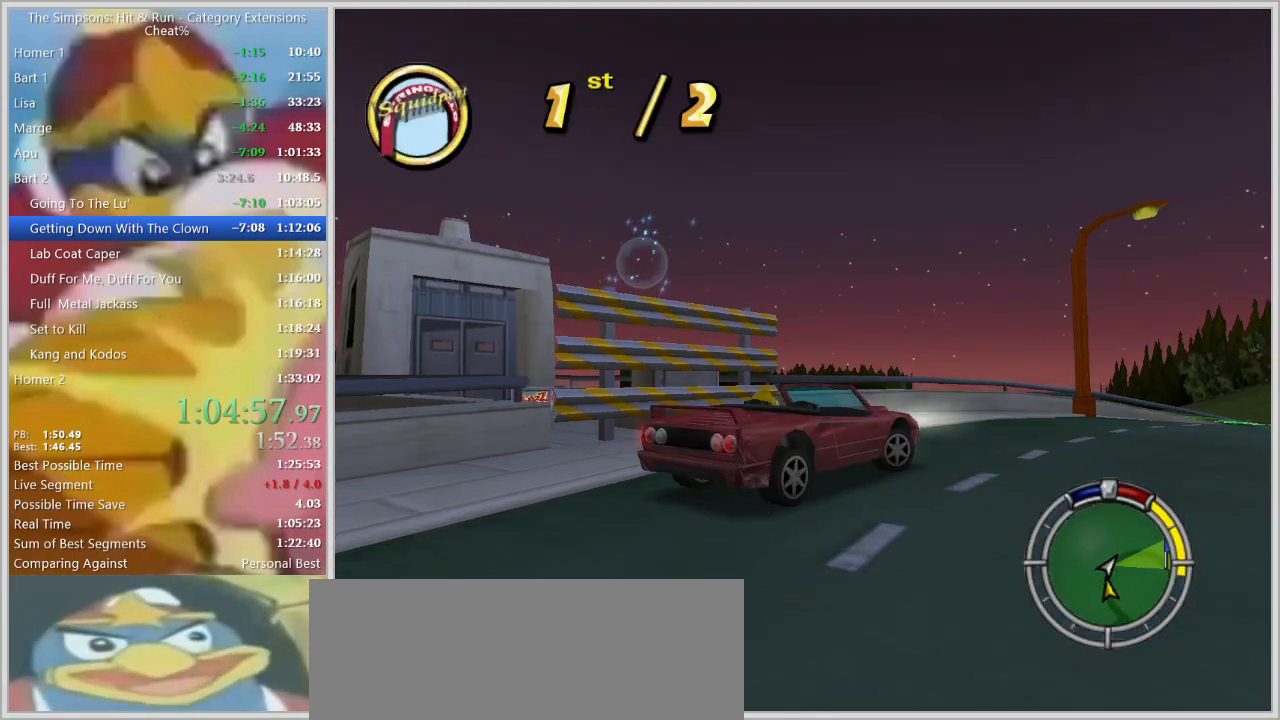
{"keys": ["w"], "events": [[250, "d", "up"]]}
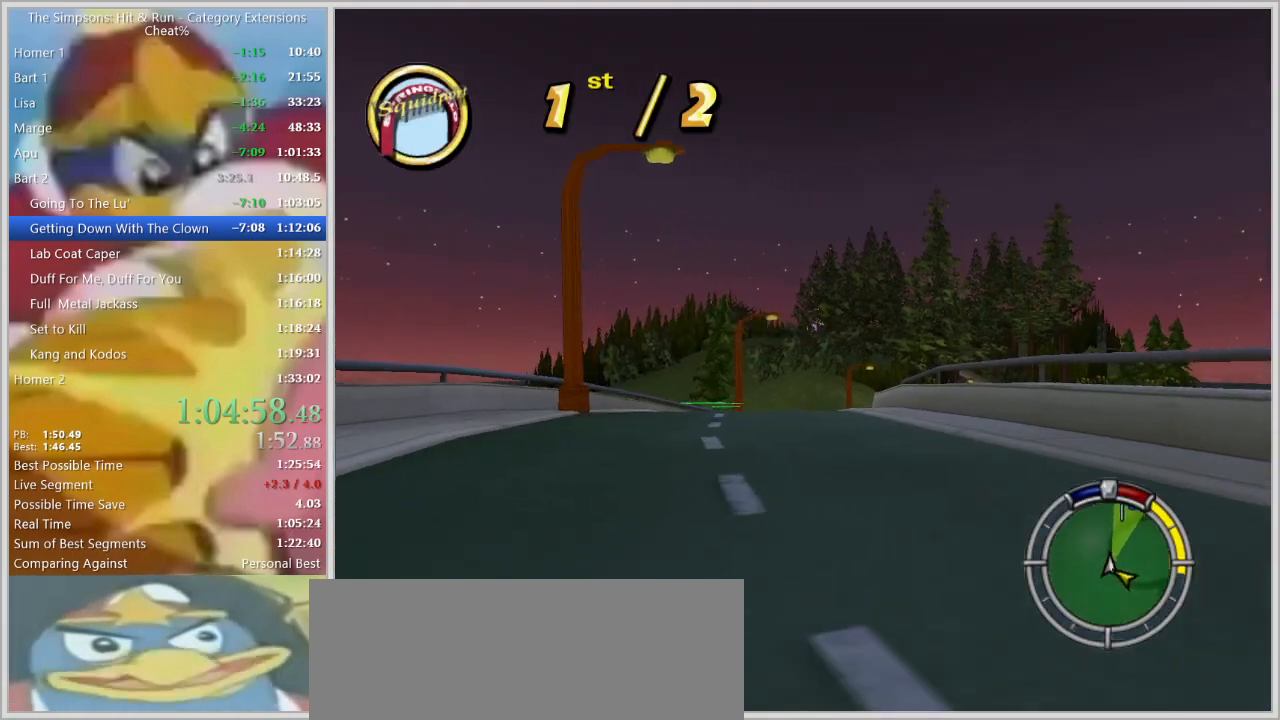
{"keys": ["w"], "events": [[117, "a", "down"], [317, "a", "up"]]}
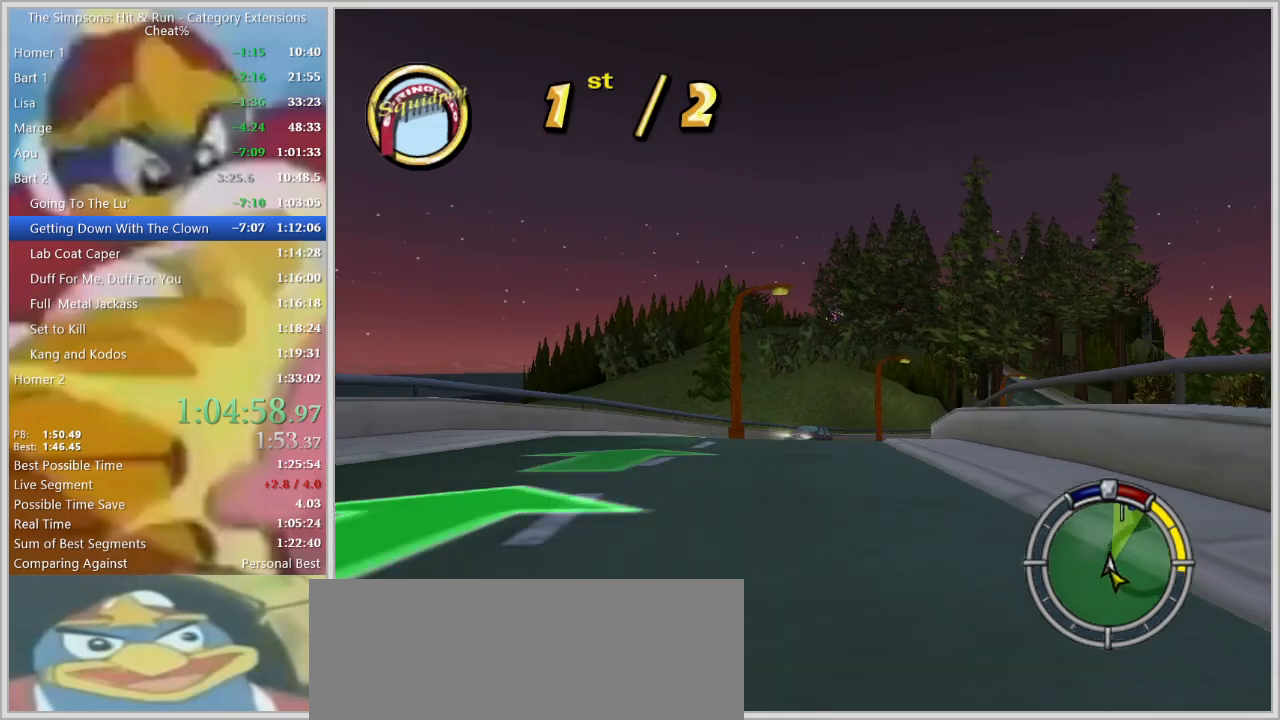
{"keys": ["d", "s", "space"], "events": [[100, "d", "down"], [284, "w", "up"], [367, "space", "down"], [417, "s", "down"]]}
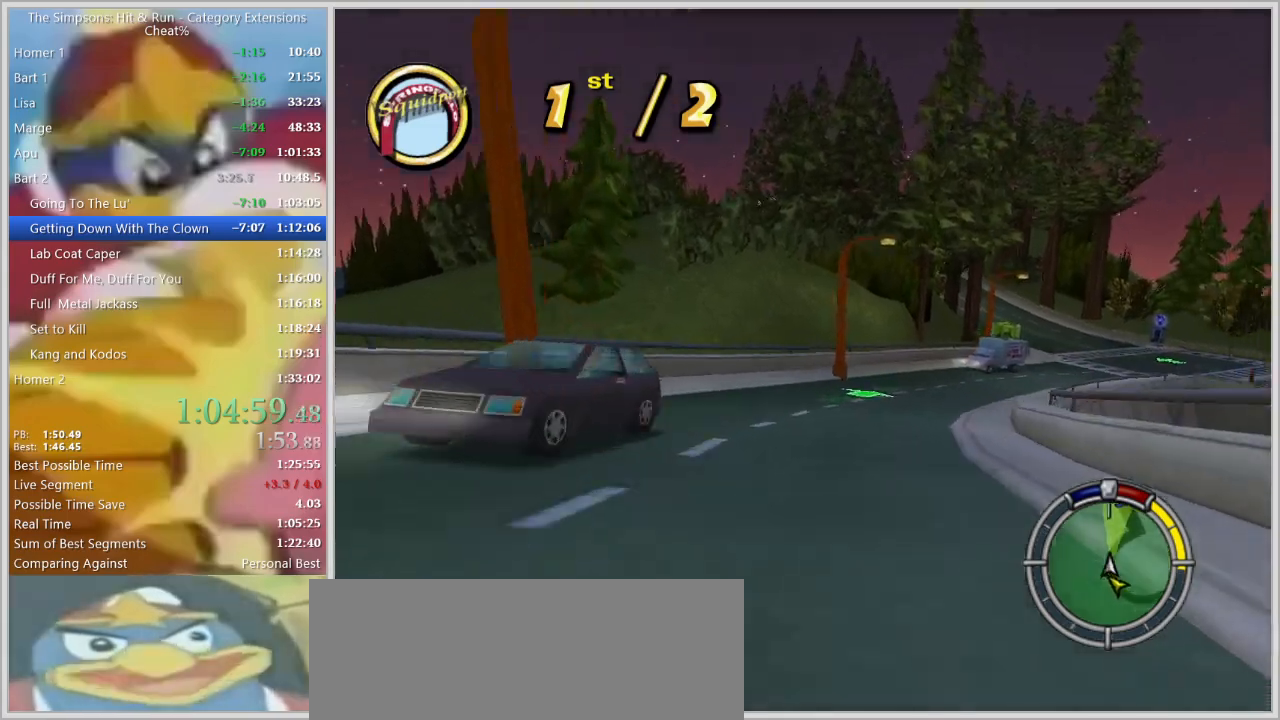
{"keys": [], "events": [[67, "s", "up"], [300, "space", "up"], [434, "d", "up"]]}
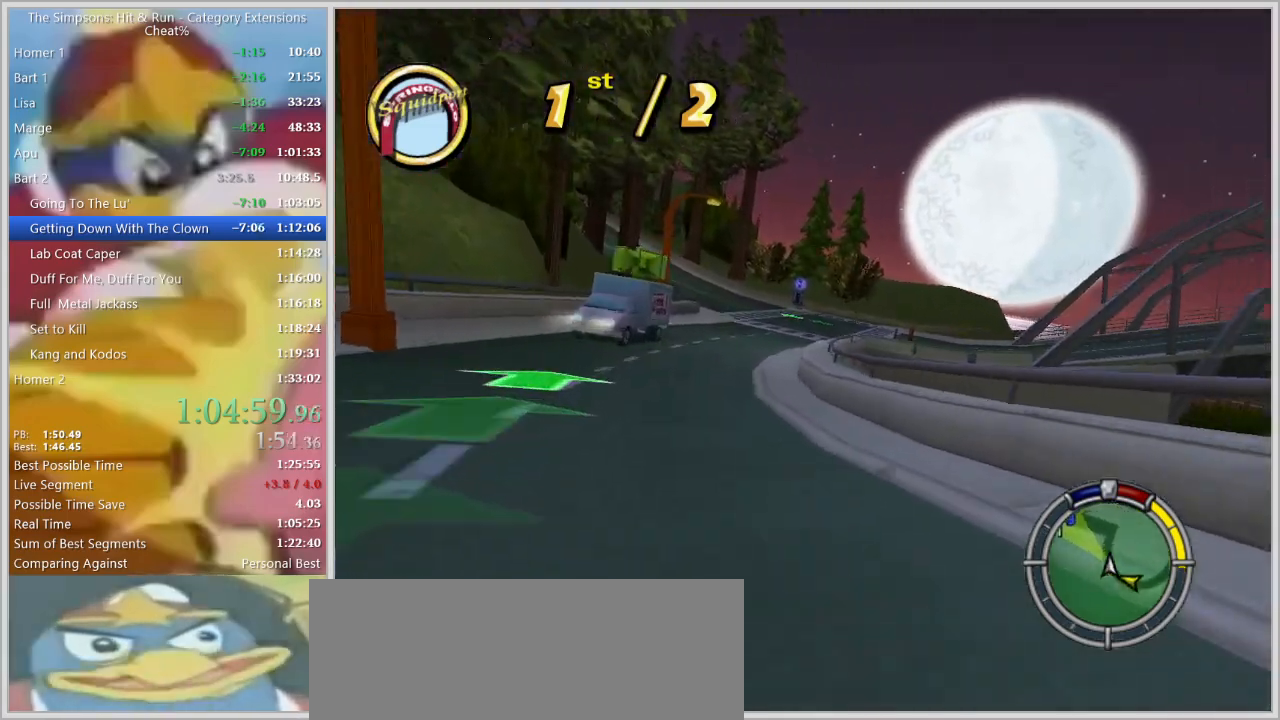
{"keys": ["w"], "events": [[84, "a", "down"], [84, "w", "down"], [117, "w", "up"], [217, "a", "up"], [267, "w", "down"]]}